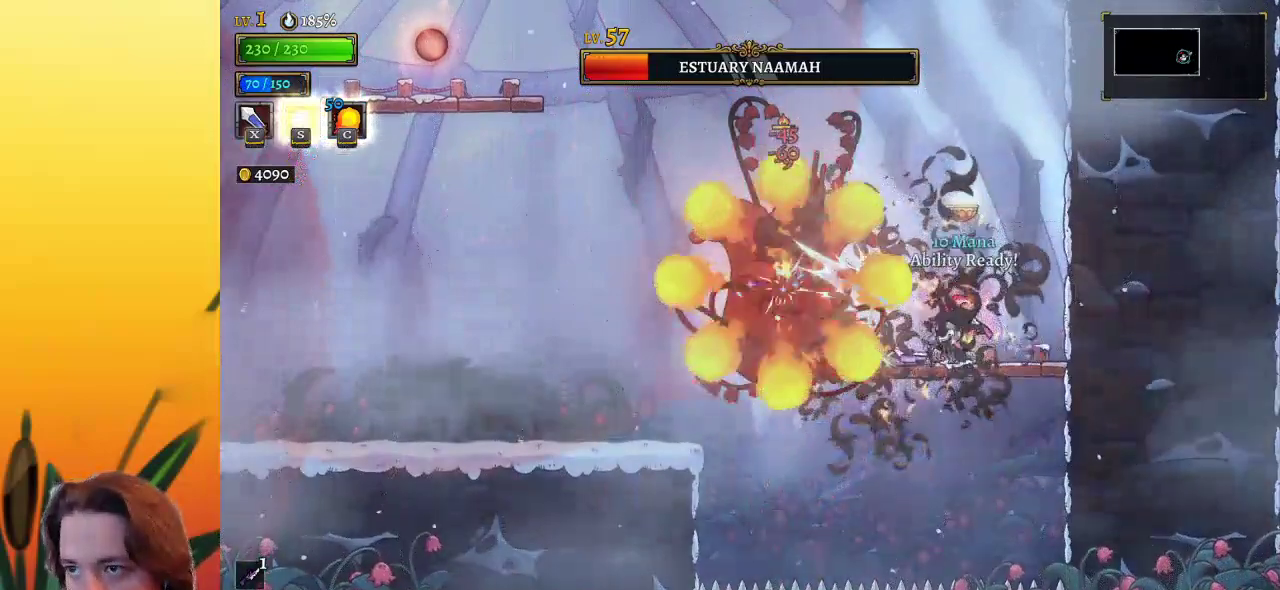
Gameplay with keyboard; each line is a JSON object with the keys held at the frame after it. "events" lists presses ("down") and releases ("up") of "a", "c", "d", "down", "left", "right", "s", "up", "x" and "z" between this image and that frame as [ms after this image, input, new state], when the widget could be followed in between. No other keys are recorded. Mouse input is not recorded.
{"keys": ["left", "x"], "events": [[283, "right", "up"], [333, "left", "down"], [417, "x", "down"]]}
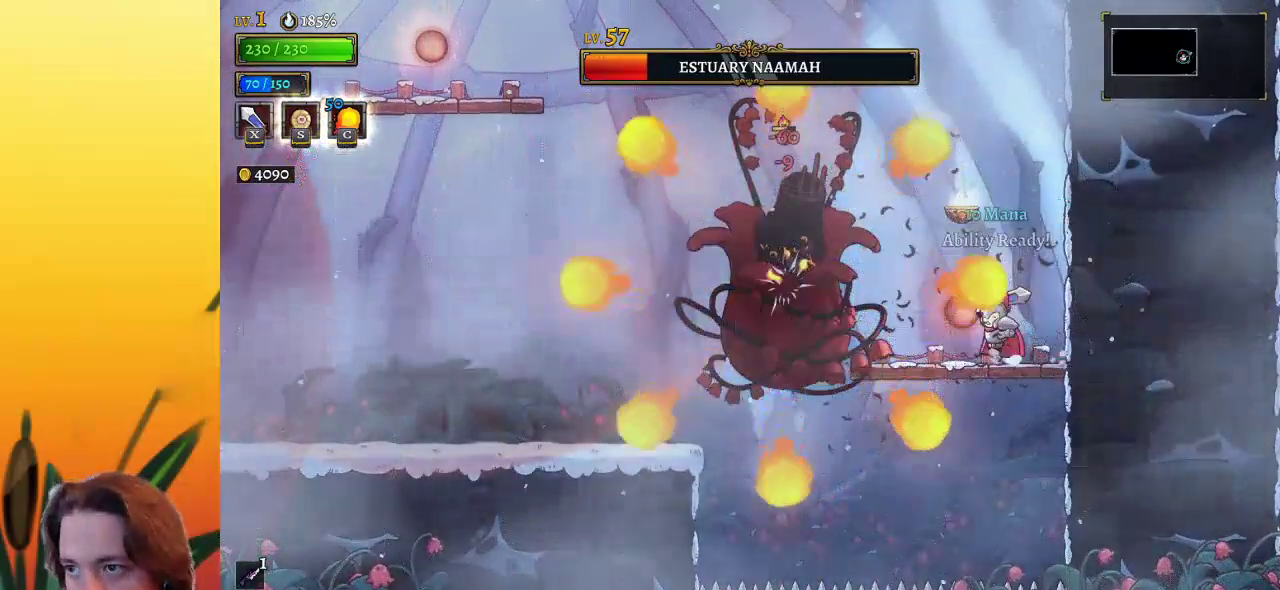
{"keys": ["right"], "events": [[17, "x", "up"], [133, "left", "up"], [383, "x", "down"], [433, "right", "down"], [483, "x", "up"]]}
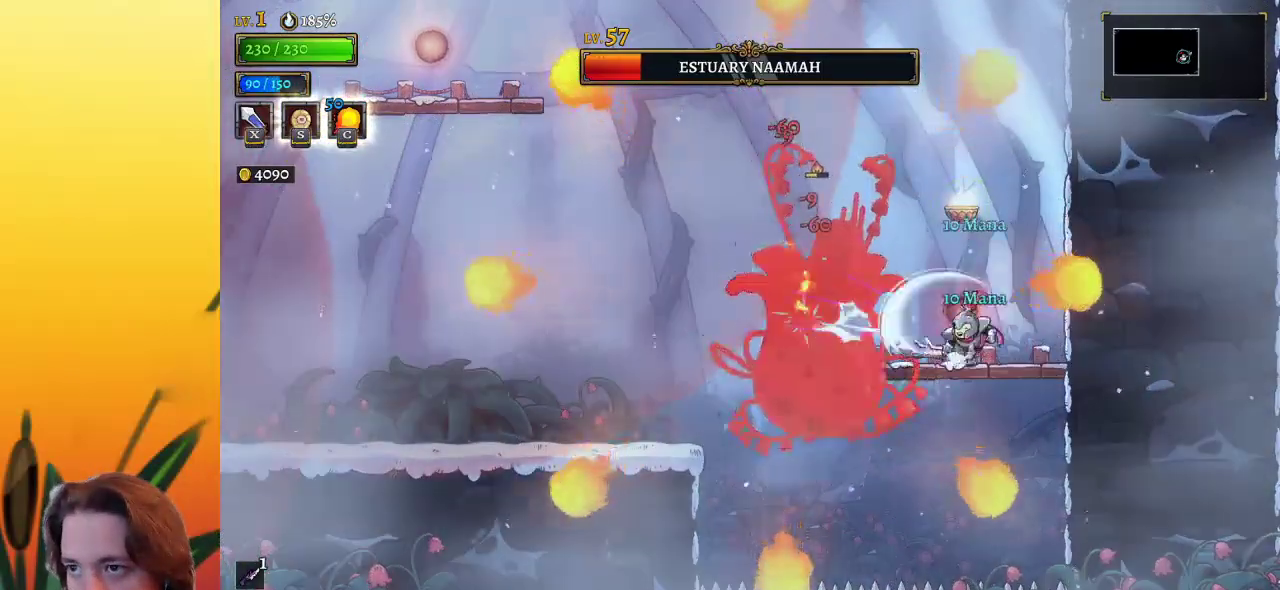
{"keys": [], "events": [[167, "right", "up"], [300, "x", "down"], [450, "x", "up"]]}
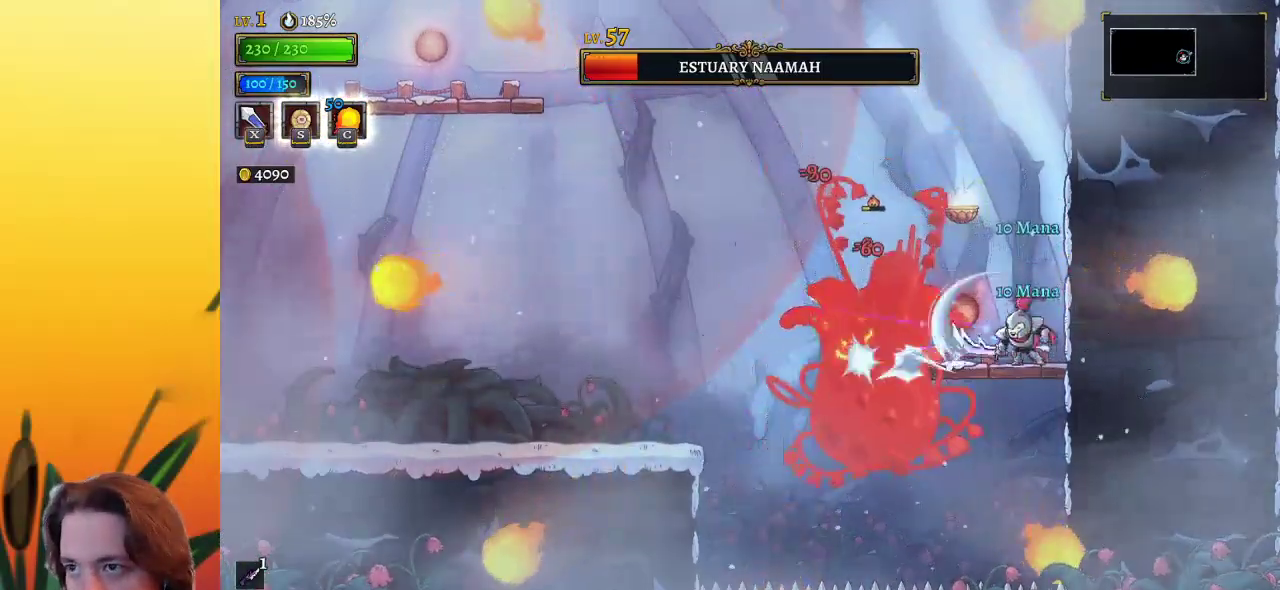
{"keys": ["left"], "events": [[150, "z", "down"], [200, "left", "down"], [483, "z", "up"]]}
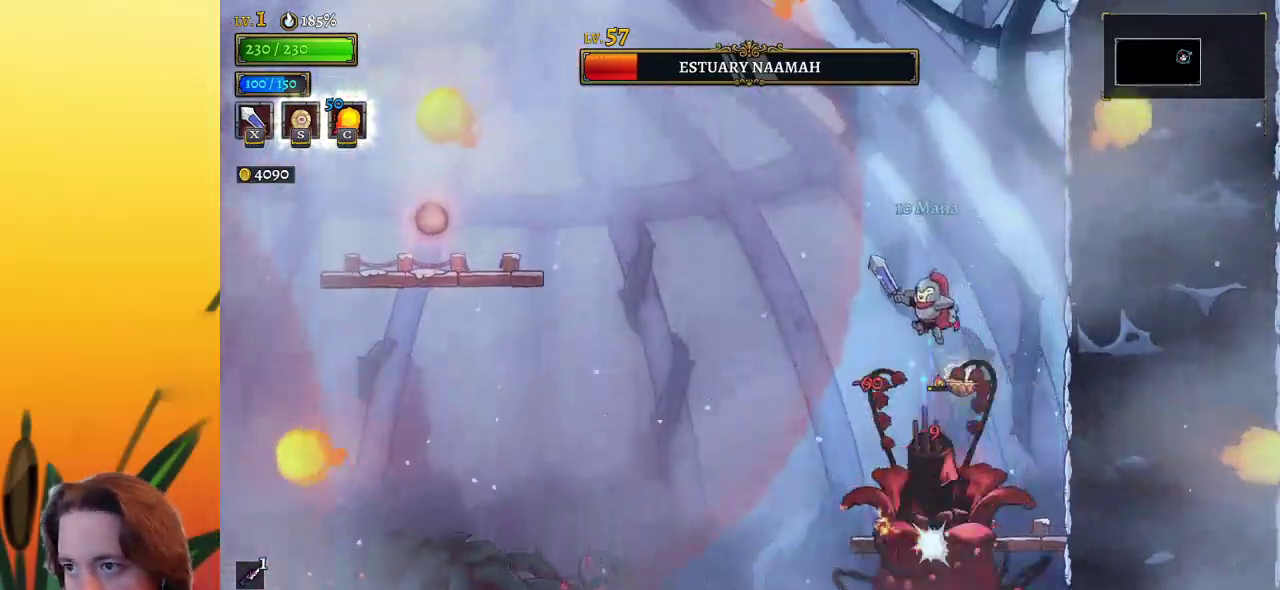
{"keys": [], "events": [[167, "right", "down"], [217, "left", "up"], [217, "x", "down"], [317, "right", "up"], [317, "x", "up"]]}
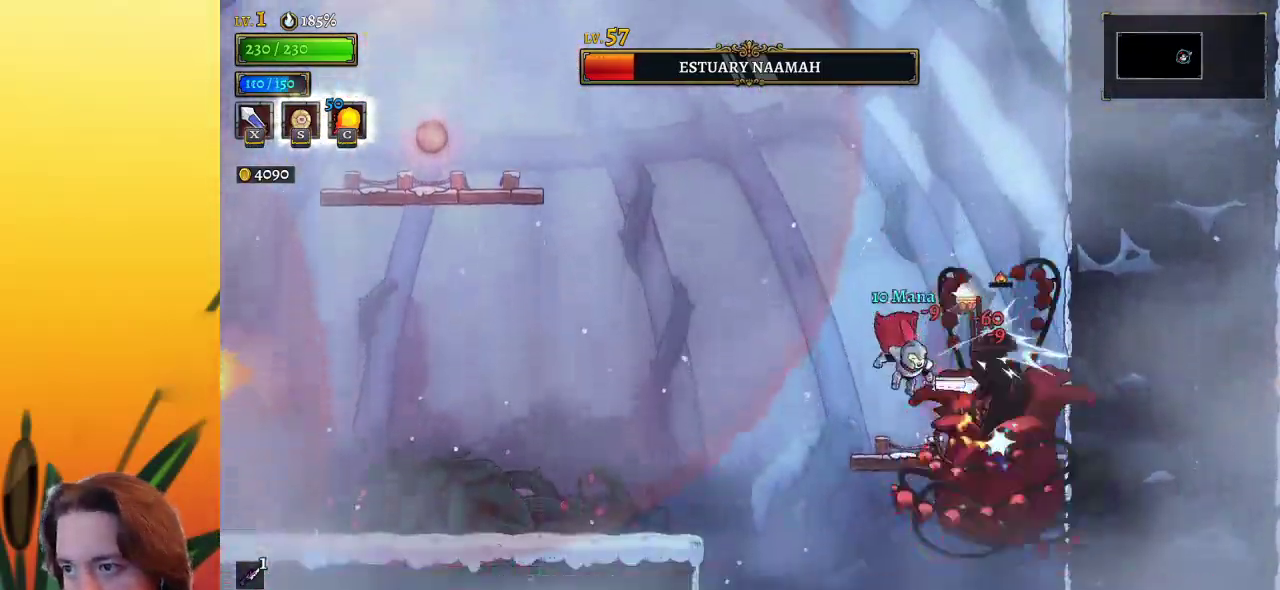
{"keys": [], "events": [[183, "x", "down"], [333, "c", "down"], [333, "x", "up"], [417, "c", "up"]]}
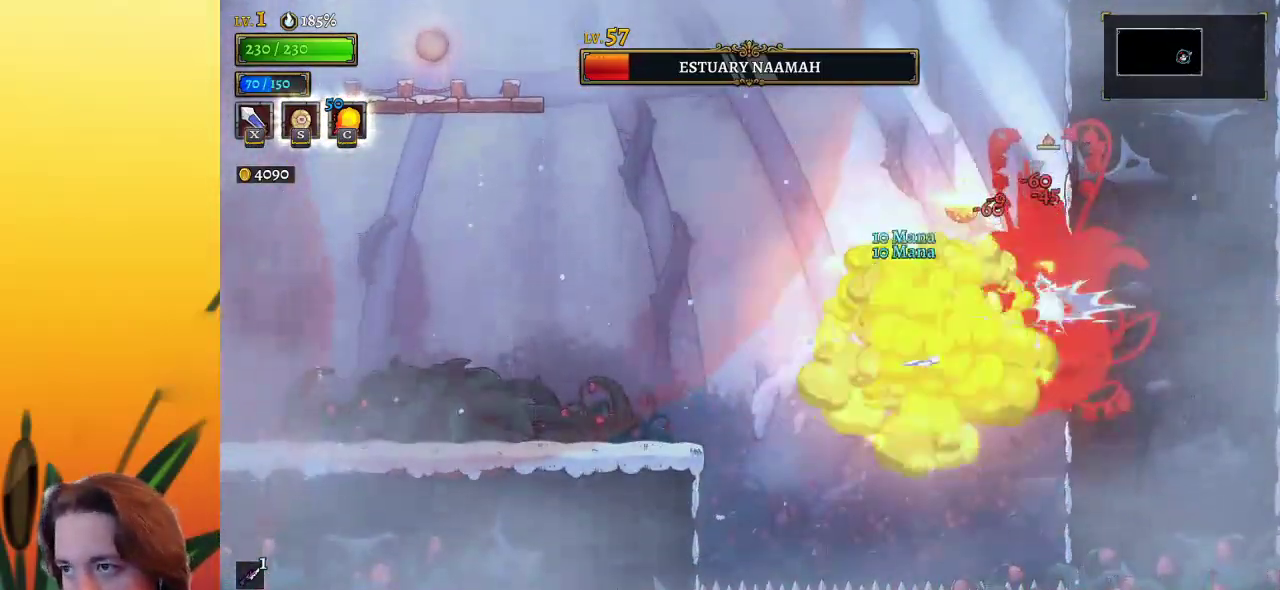
{"keys": ["x", "z"], "events": [[333, "x", "down"], [333, "z", "down"]]}
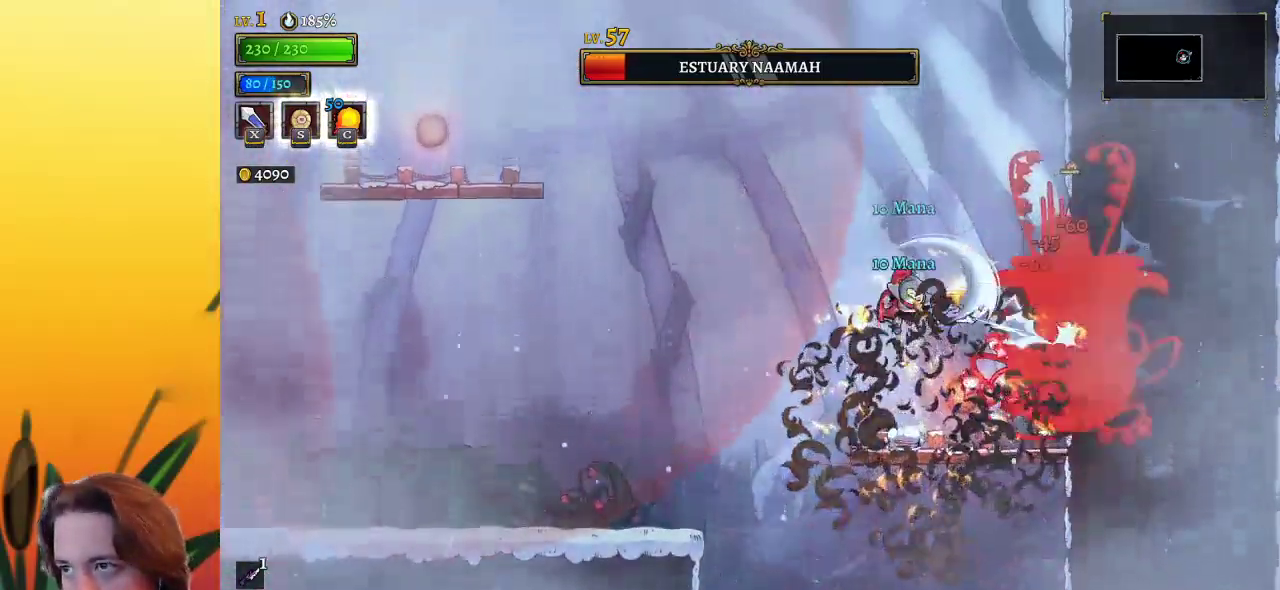
{"keys": [], "events": [[217, "x", "up"], [217, "z", "up"], [300, "x", "down"], [450, "x", "up"]]}
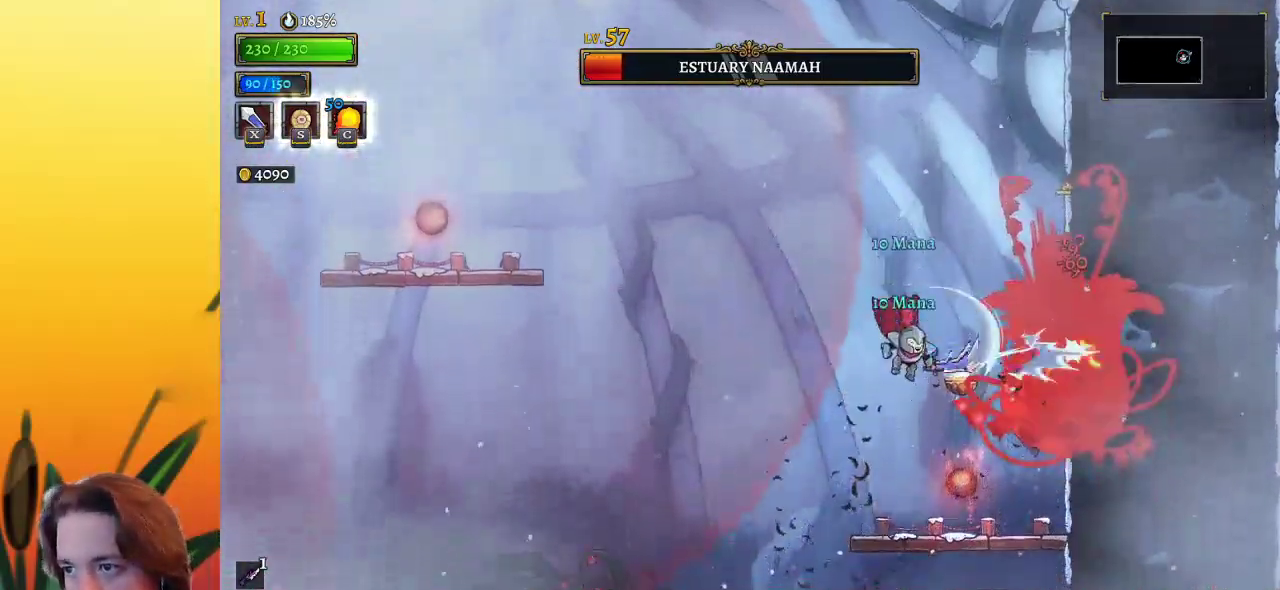
{"keys": ["x", "z"], "events": [[367, "z", "down"], [417, "x", "down"]]}
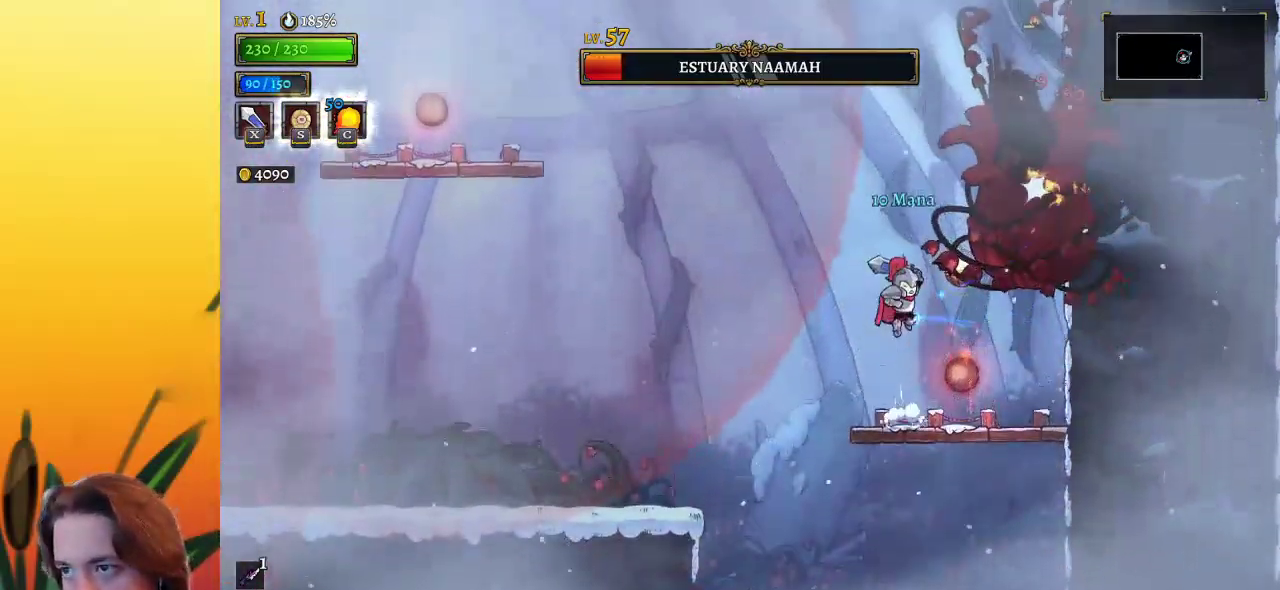
{"keys": ["left"], "events": [[150, "left", "down"], [200, "down", "down"], [250, "x", "up"], [250, "z", "up"], [433, "down", "up"]]}
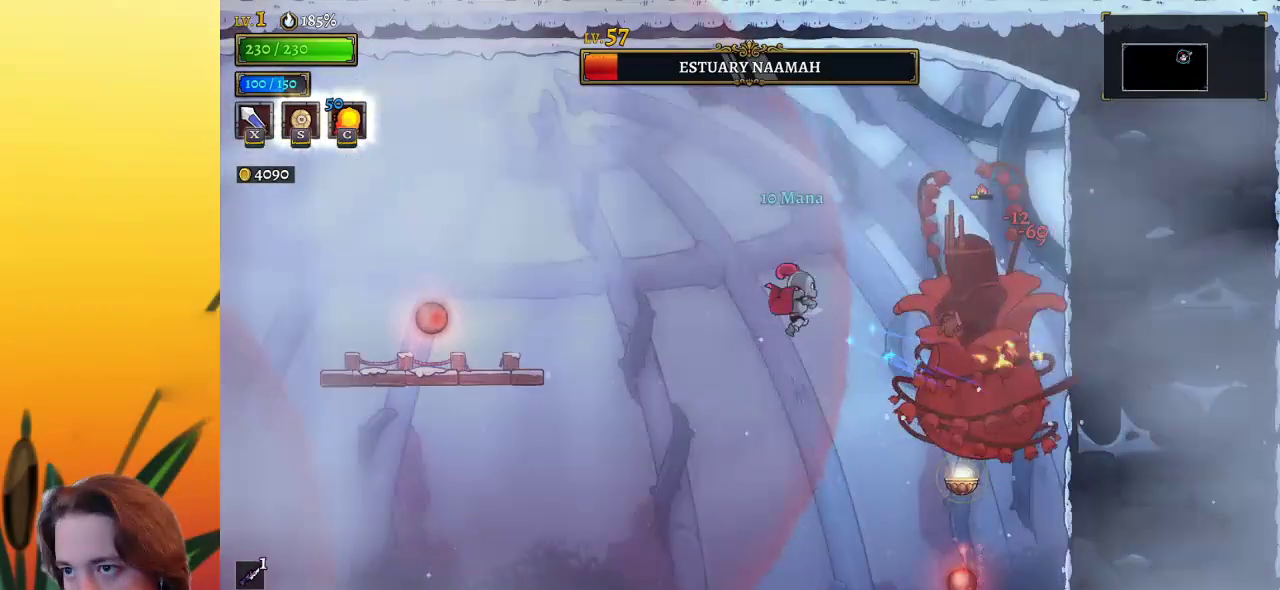
{"keys": ["left"], "events": [[67, "a", "down"], [300, "a", "up"]]}
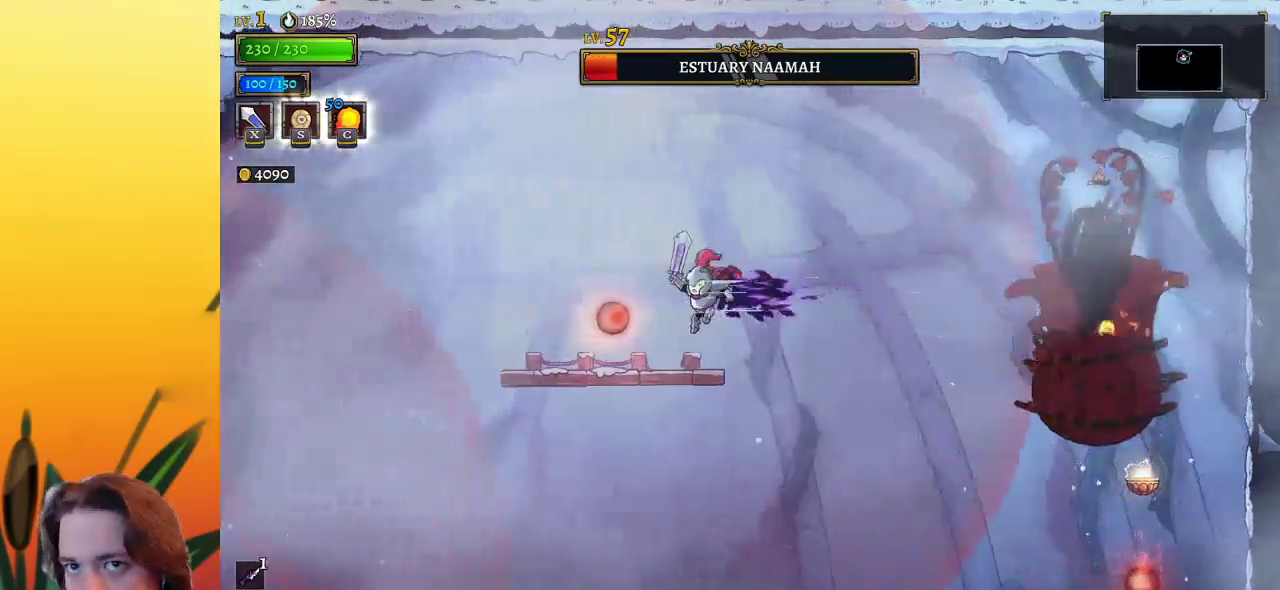
{"keys": ["c", "right"], "events": [[233, "up", "down"], [317, "left", "up"], [367, "right", "down"], [367, "up", "up"], [467, "c", "down"]]}
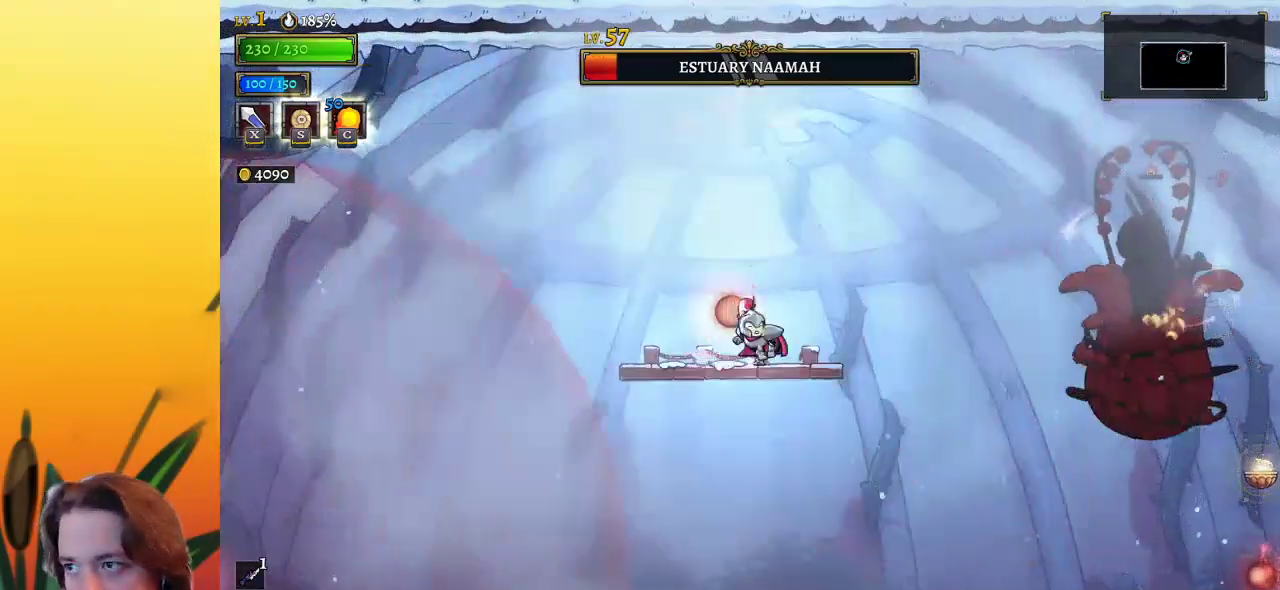
{"keys": ["x"], "events": [[17, "c", "up"], [67, "z", "down"], [250, "z", "up"], [433, "x", "down"], [483, "right", "up"]]}
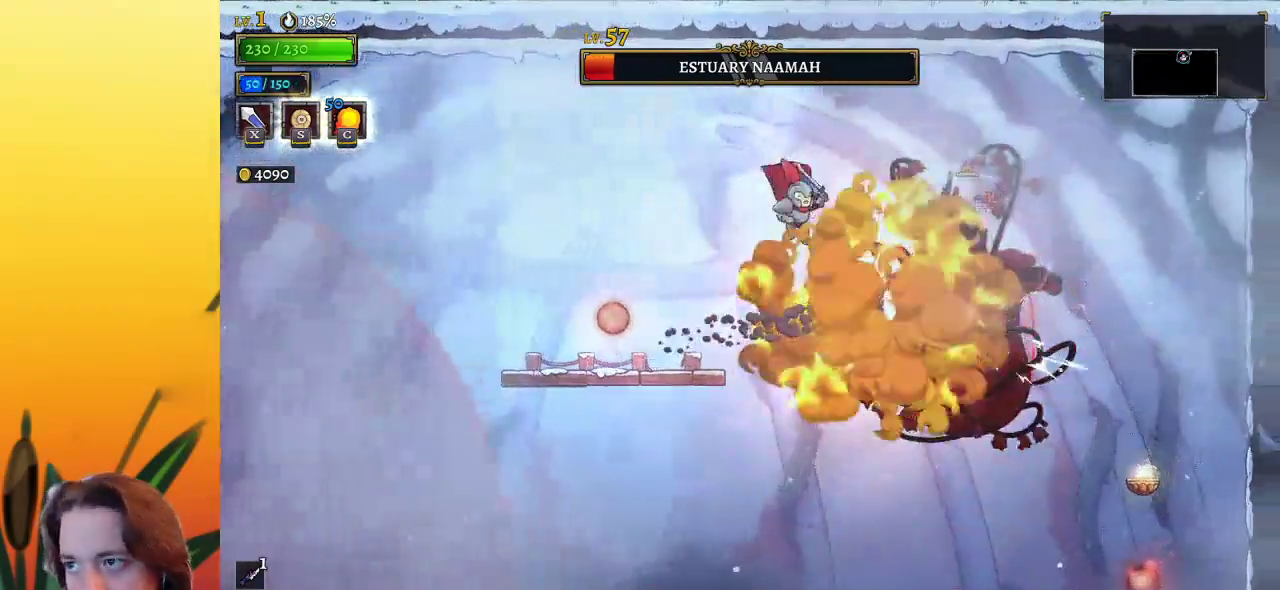
{"keys": ["left", "x", "z"], "events": [[67, "x", "up"], [250, "z", "down"], [433, "x", "down"], [483, "left", "down"]]}
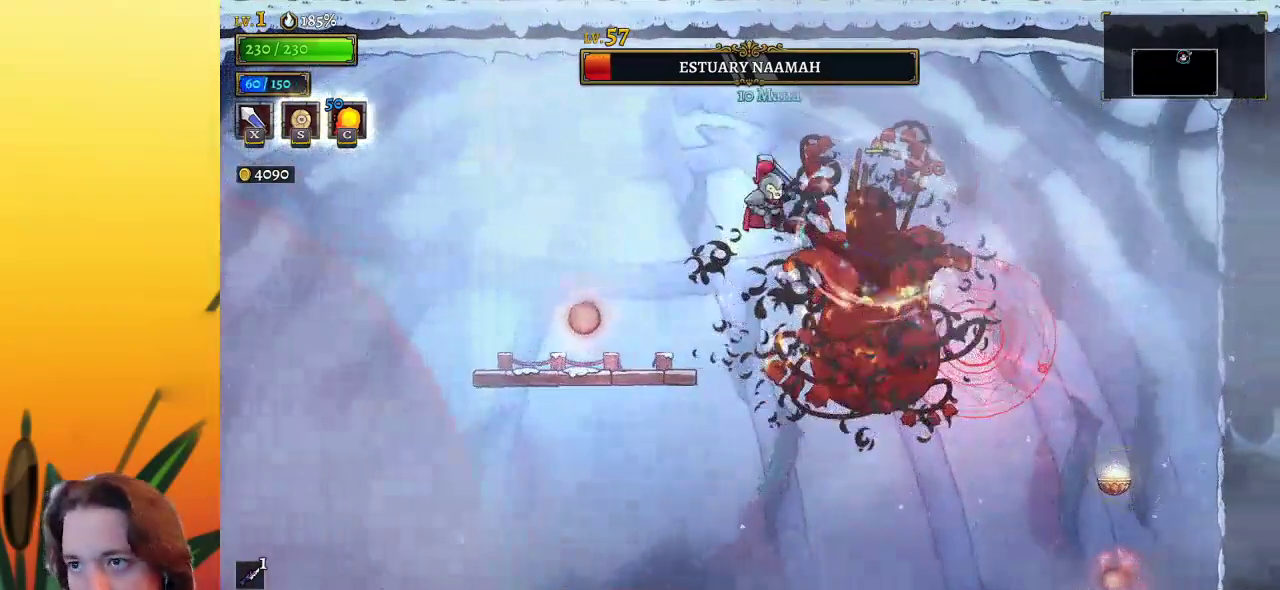
{"keys": ["right"], "events": [[217, "x", "up"], [267, "z", "up"], [500, "left", "up"], [500, "right", "down"]]}
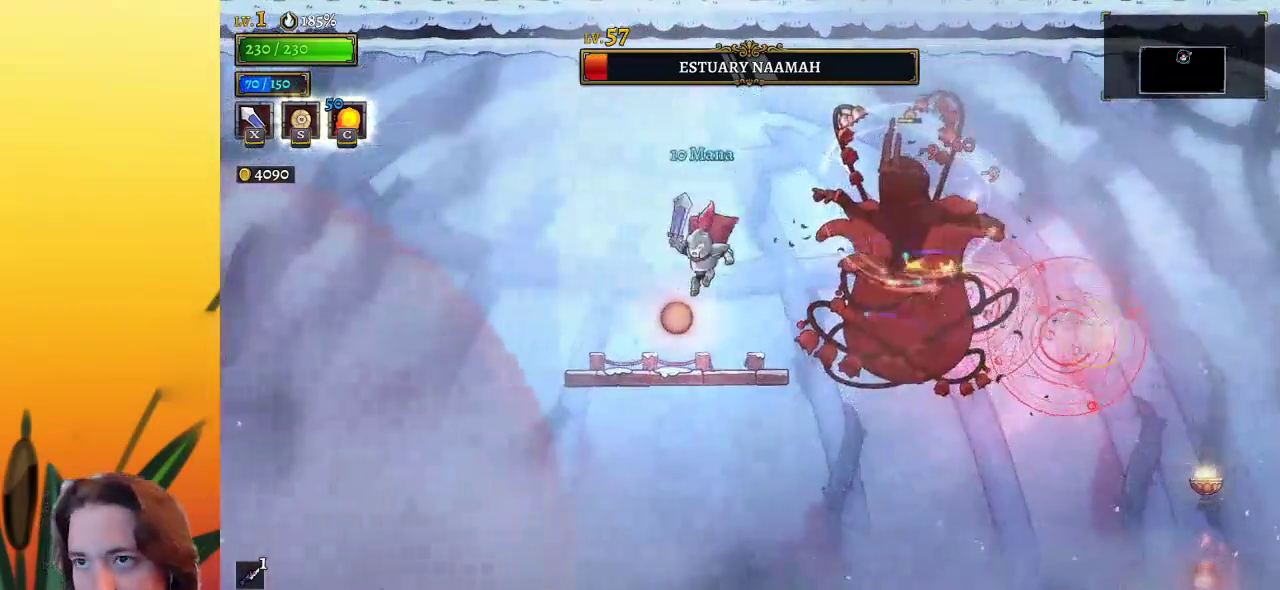
{"keys": ["right"], "events": [[50, "x", "down"], [117, "x", "up"], [150, "left", "down"], [150, "right", "up"], [433, "left", "up"], [483, "right", "down"]]}
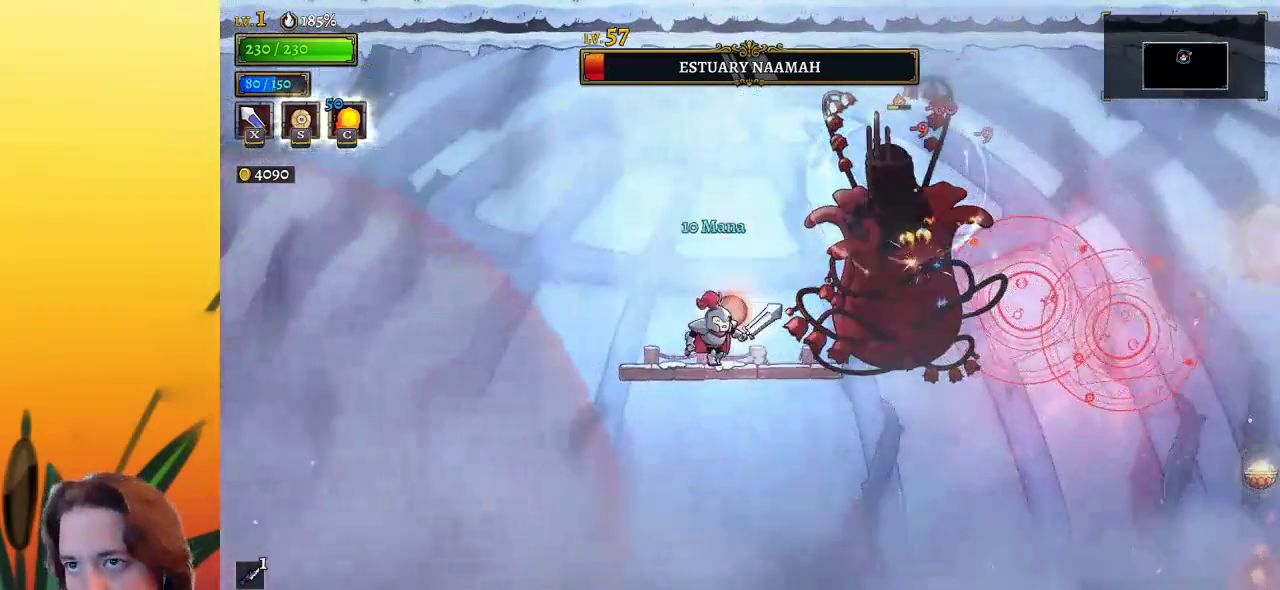
{"keys": ["right", "x"], "events": [[33, "x", "down"], [83, "right", "up"], [133, "left", "down"], [133, "x", "up"], [317, "left", "up"], [433, "right", "down"], [483, "x", "down"]]}
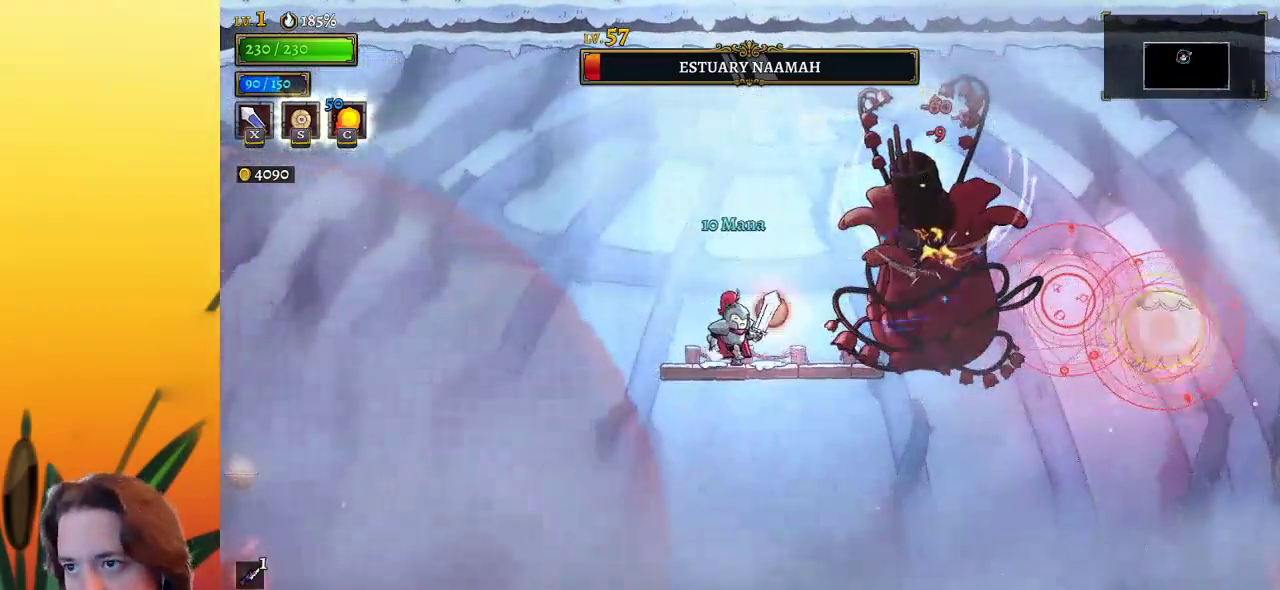
{"keys": ["x"], "events": [[83, "right", "up"], [133, "x", "up"], [450, "x", "down"]]}
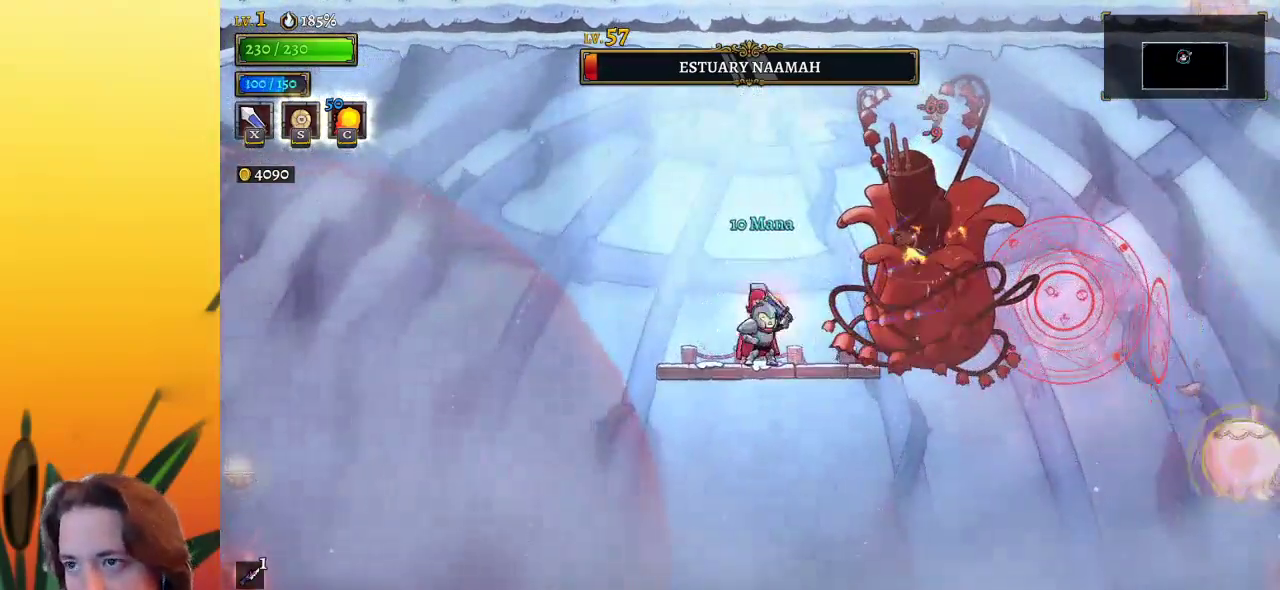
{"keys": ["x"], "events": [[100, "x", "up"], [433, "x", "down"]]}
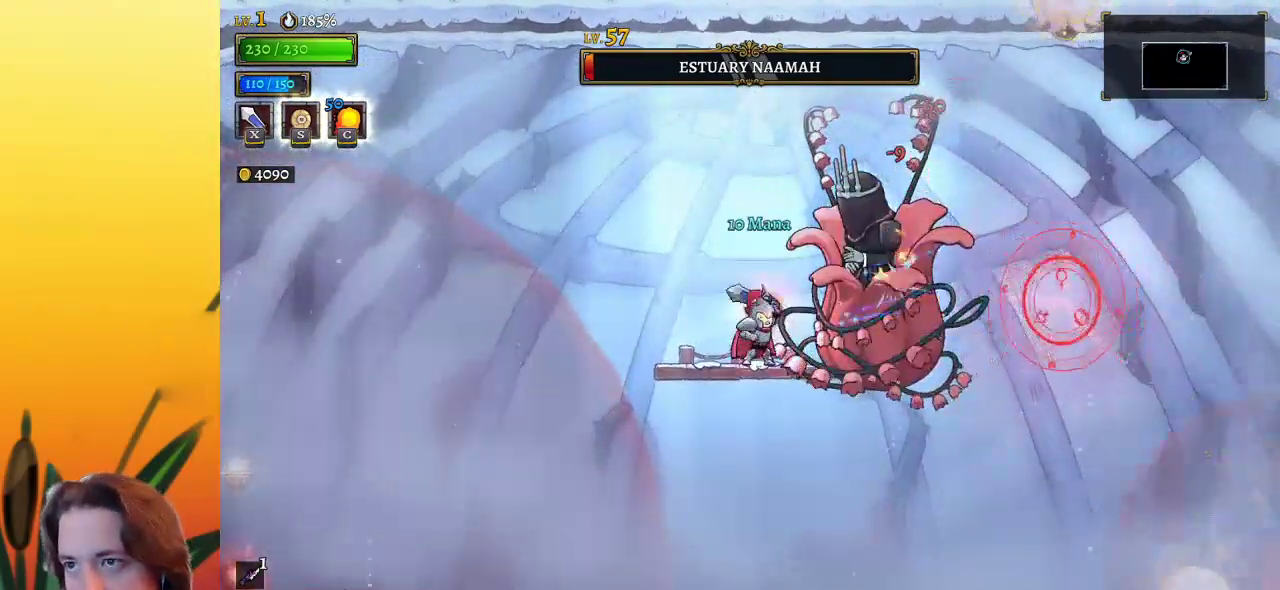
{"keys": ["x"], "events": [[33, "x", "up"], [83, "c", "down"], [133, "left", "down"], [167, "c", "up"], [367, "left", "up"], [500, "x", "down"]]}
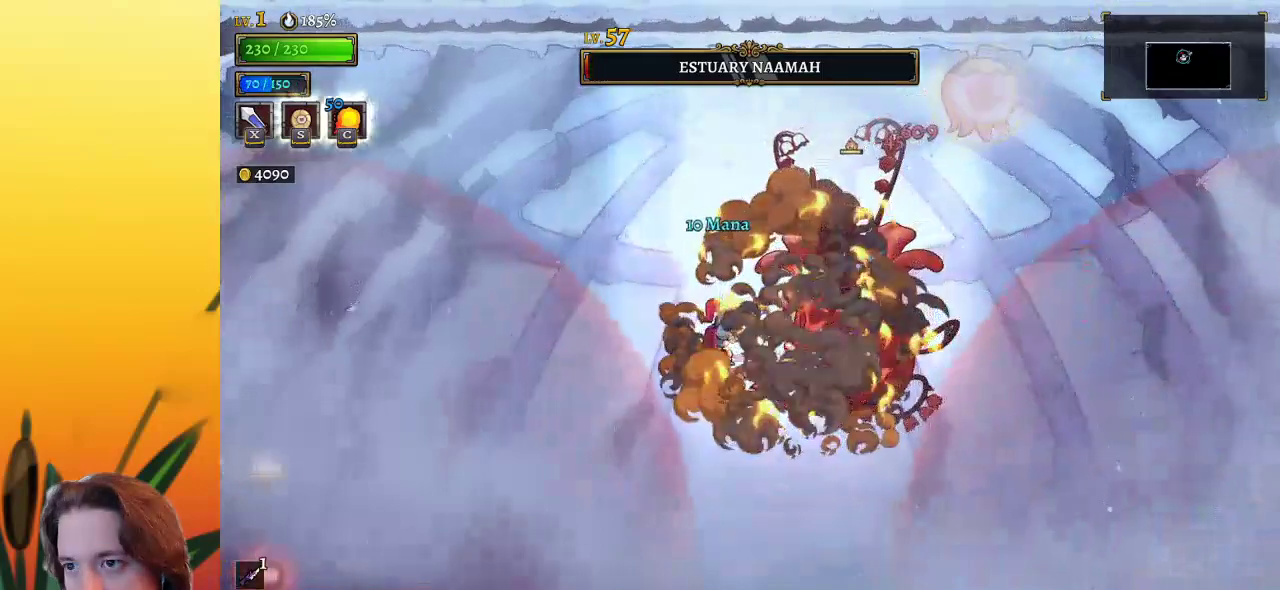
{"keys": ["left", "z"], "events": [[83, "x", "up"], [233, "left", "down"], [367, "z", "down"]]}
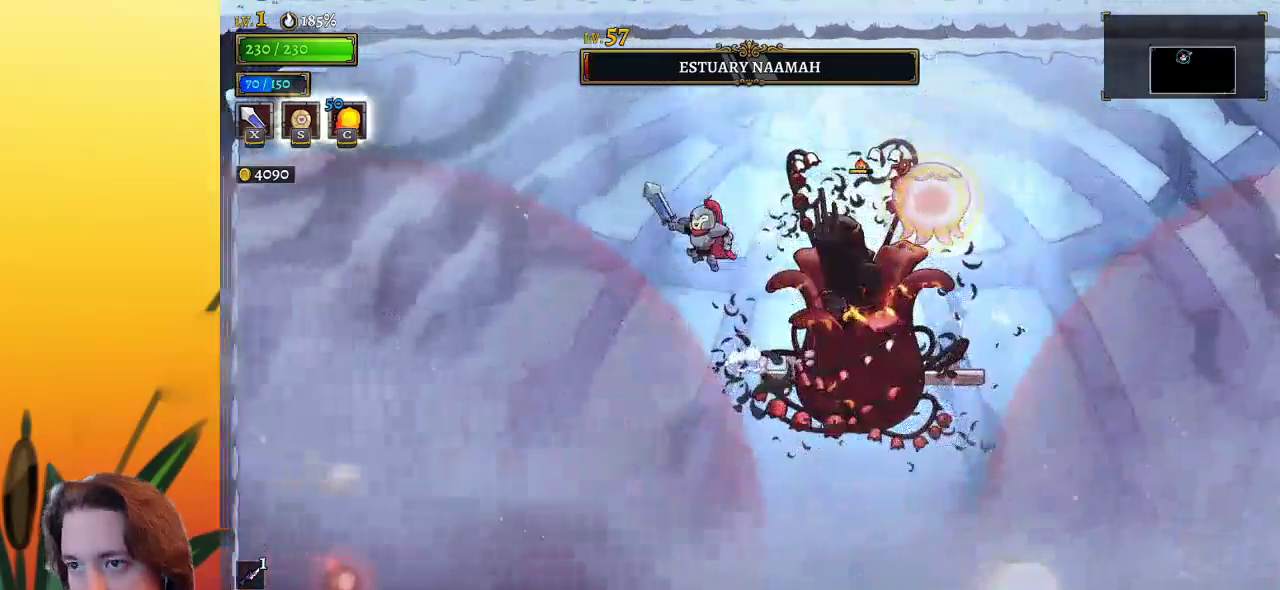
{"keys": ["d", "s"], "events": [[100, "z", "up"], [150, "left", "up"], [433, "d", "down"], [483, "s", "down"]]}
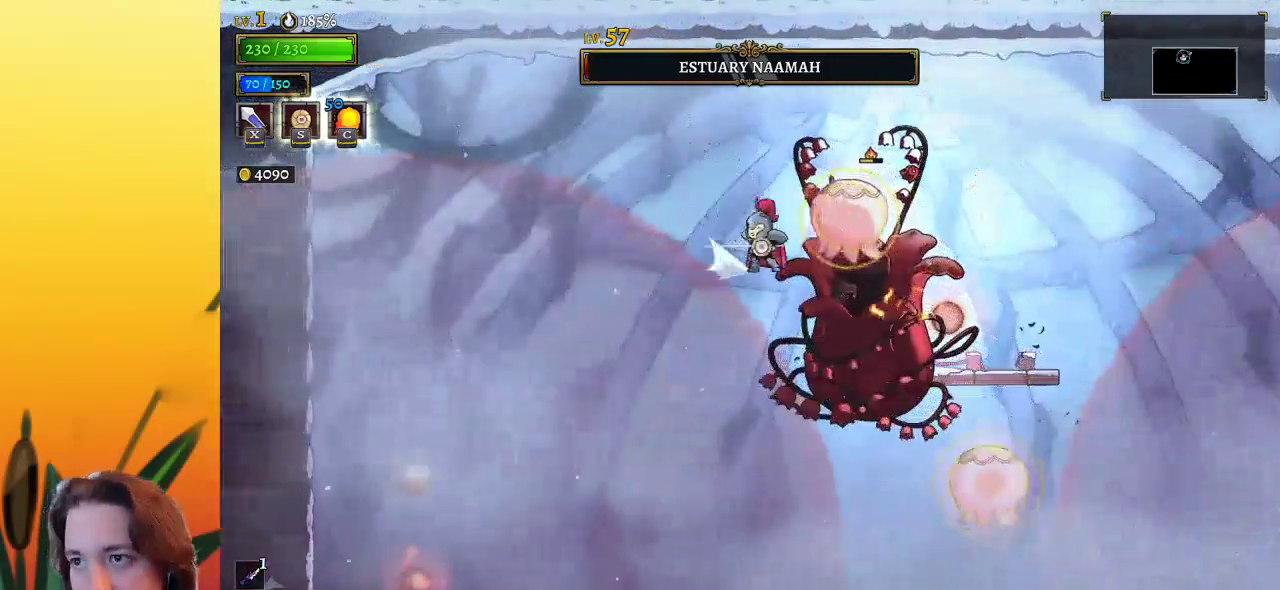
{"keys": [], "events": [[67, "s", "up"], [117, "d", "up"]]}
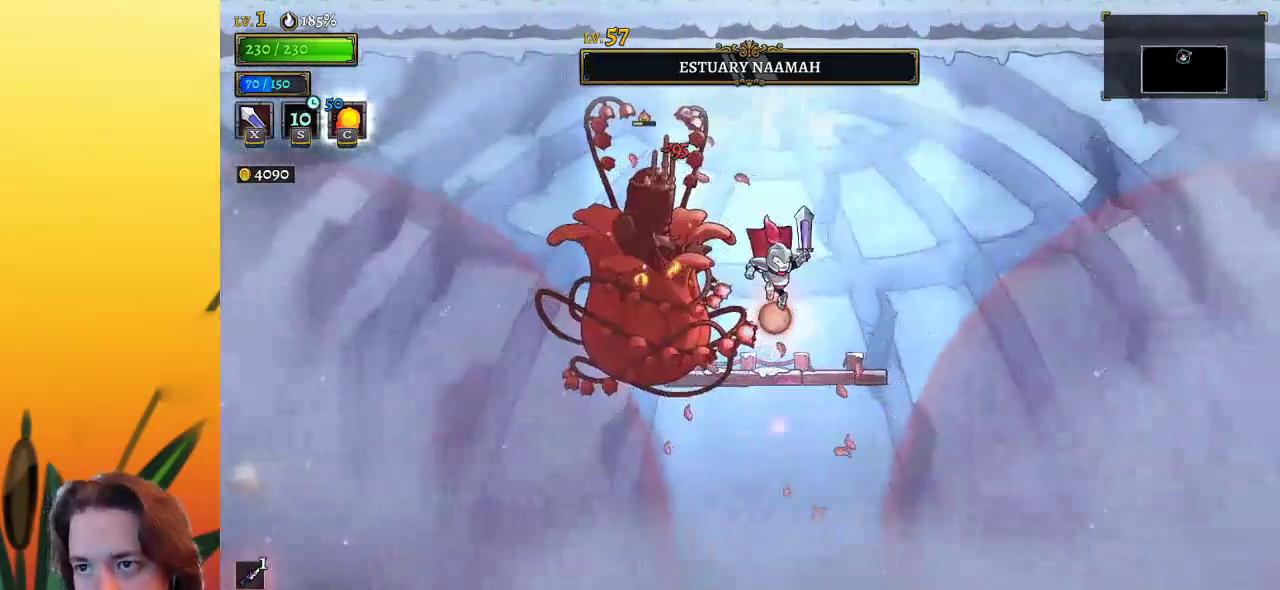
{"keys": [], "events": [[133, "left", "down"], [183, "x", "down"], [283, "x", "up"], [317, "left", "up"]]}
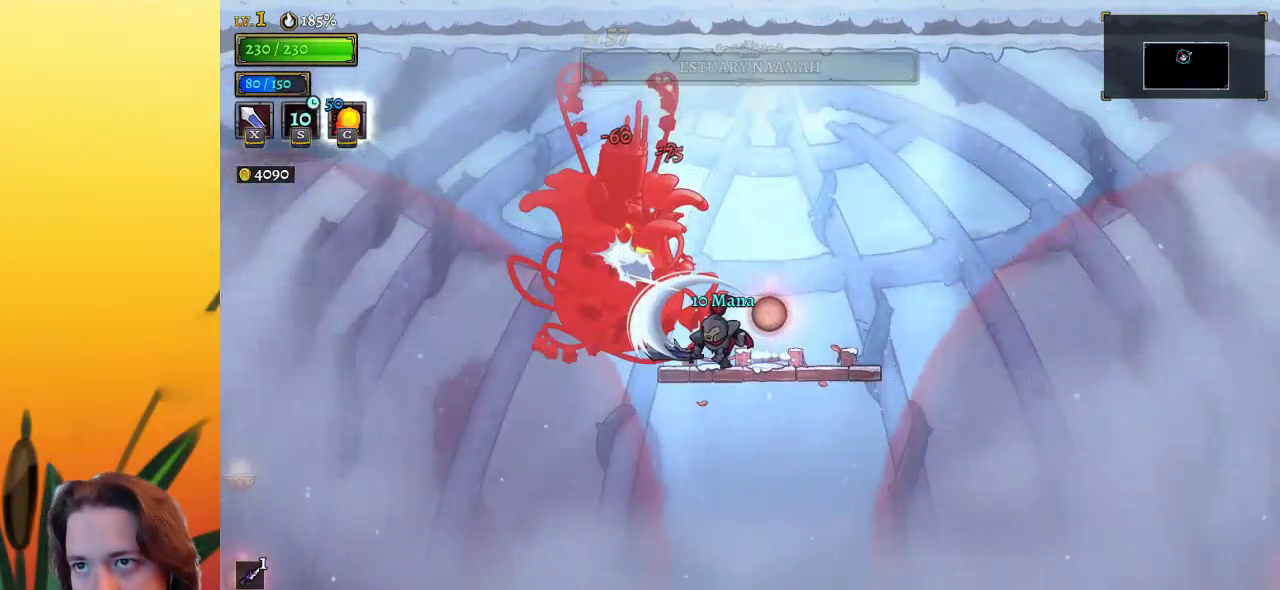
{"keys": [], "events": []}
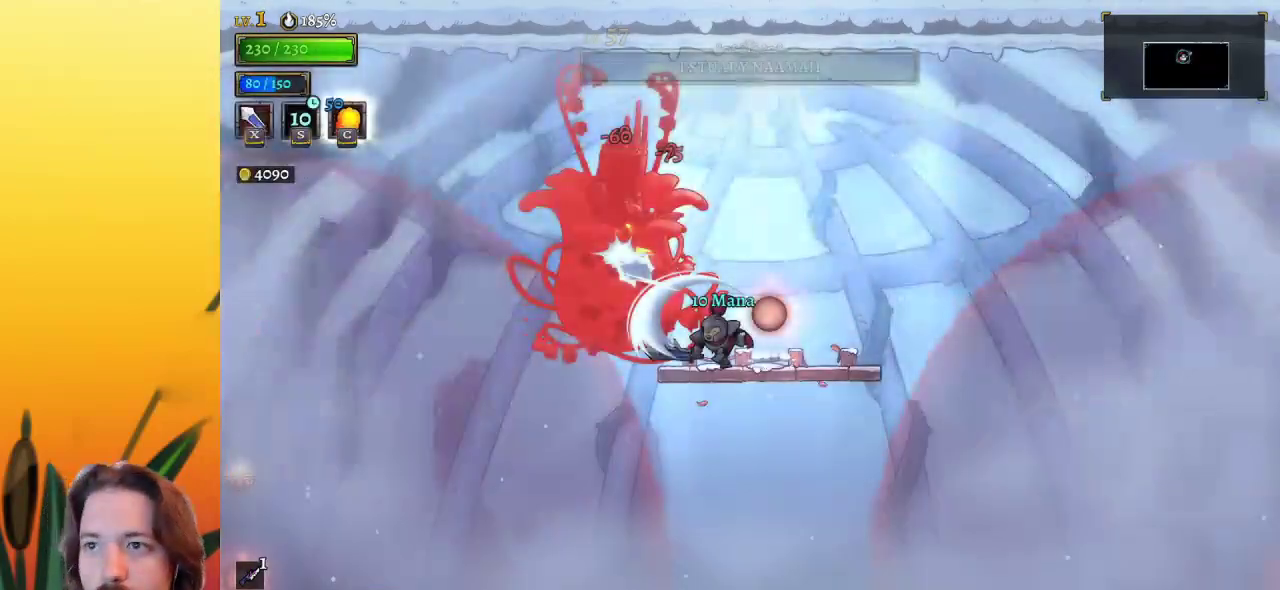
{"keys": [], "events": []}
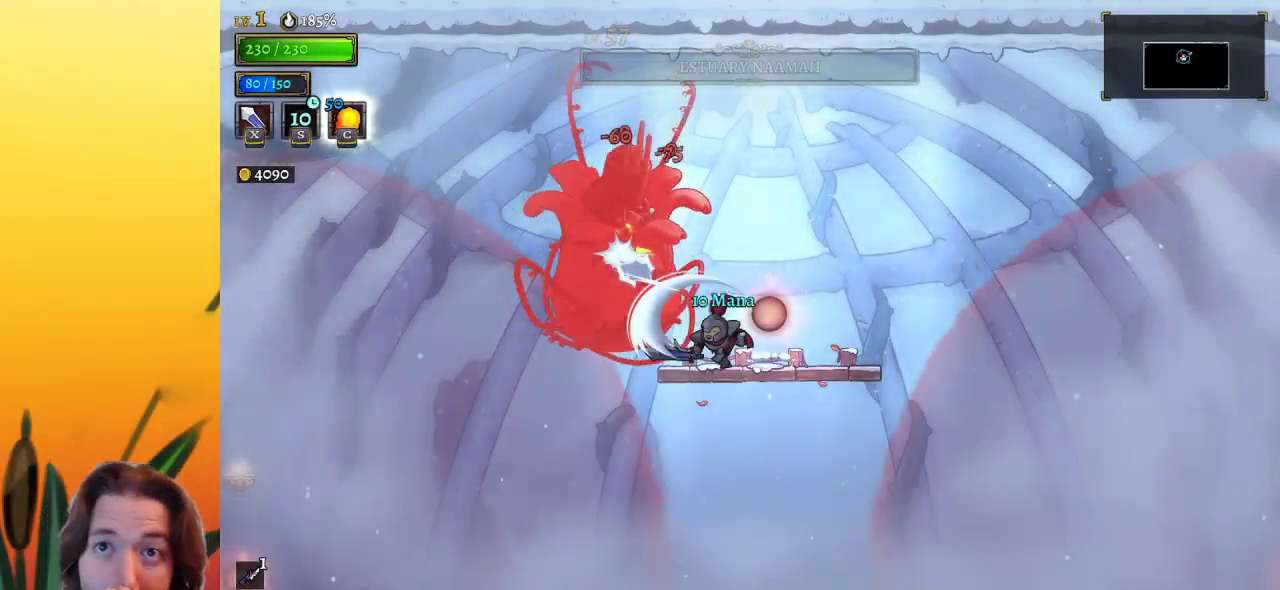
{"keys": [], "events": [[83, "right", "down"], [467, "right", "up"]]}